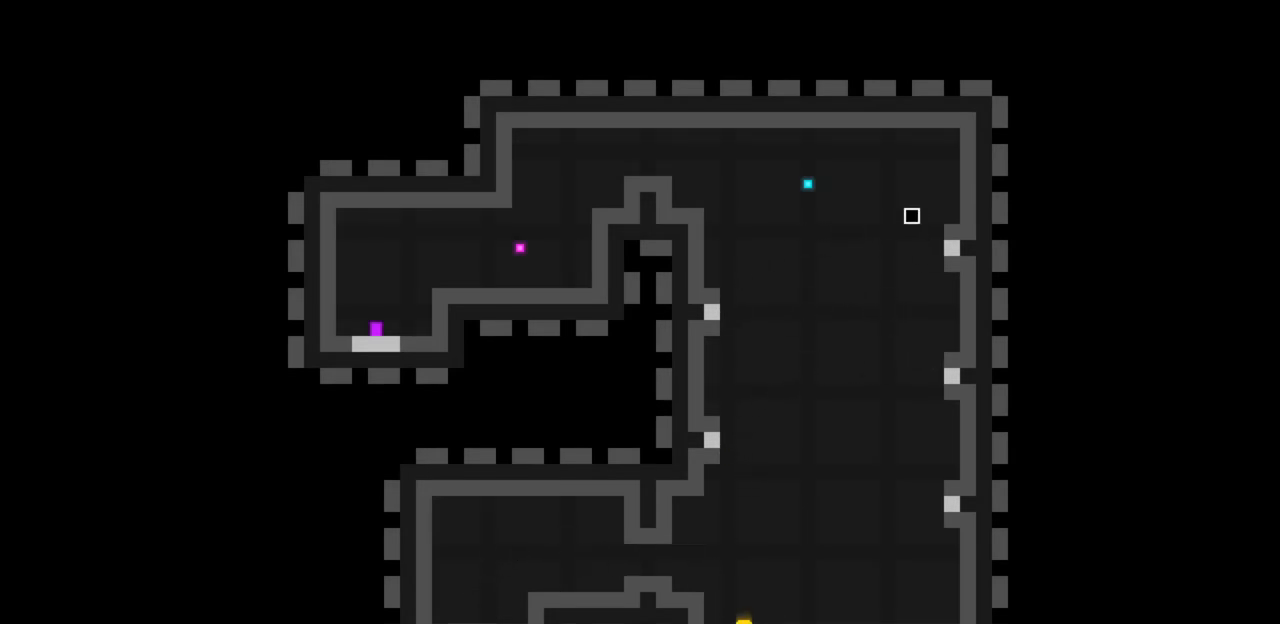
Gameplay with keyboard; each line is a JSON object with the keys held at the frame after it. "events" lists presses ("down") and releases ("up") of "c", "down", "escape", "left", "return", "right", "up", "x" and "z" between this image and that frame as [ms after this image, input, new state], when the widget could be followed in between. No other keys are recorded. Mouse input is not recorded.
{"keys": ["left", "z"], "events": []}
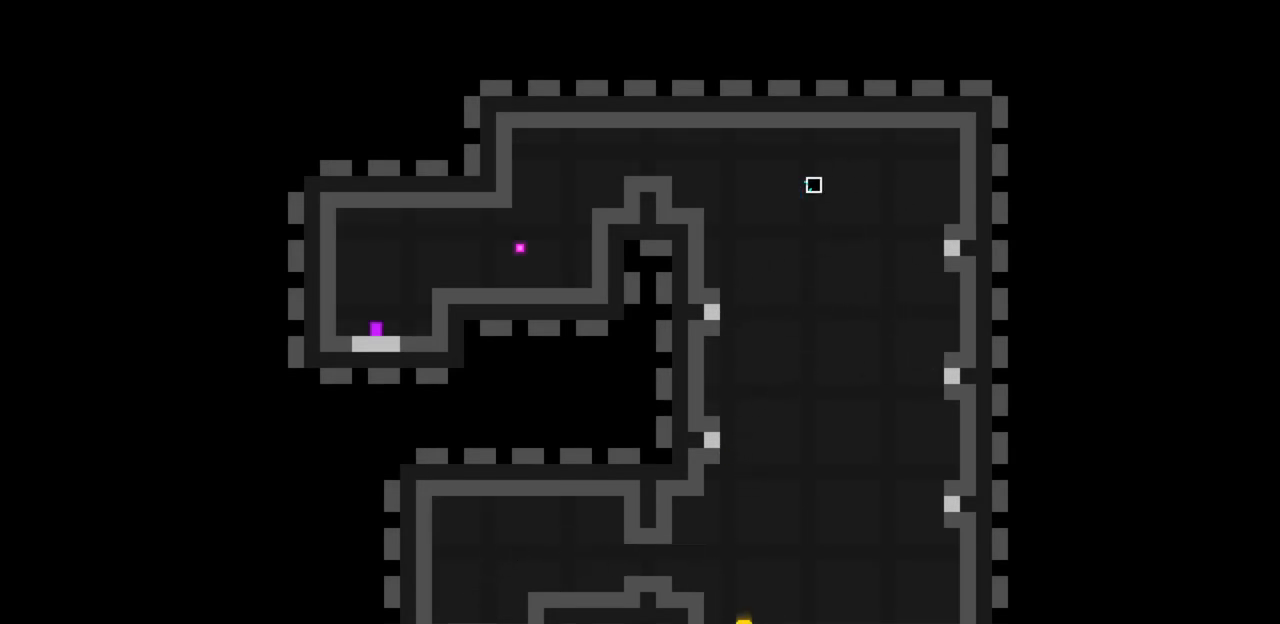
{"keys": ["left", "z"], "events": [[33, "z", "up"], [233, "z", "down"]]}
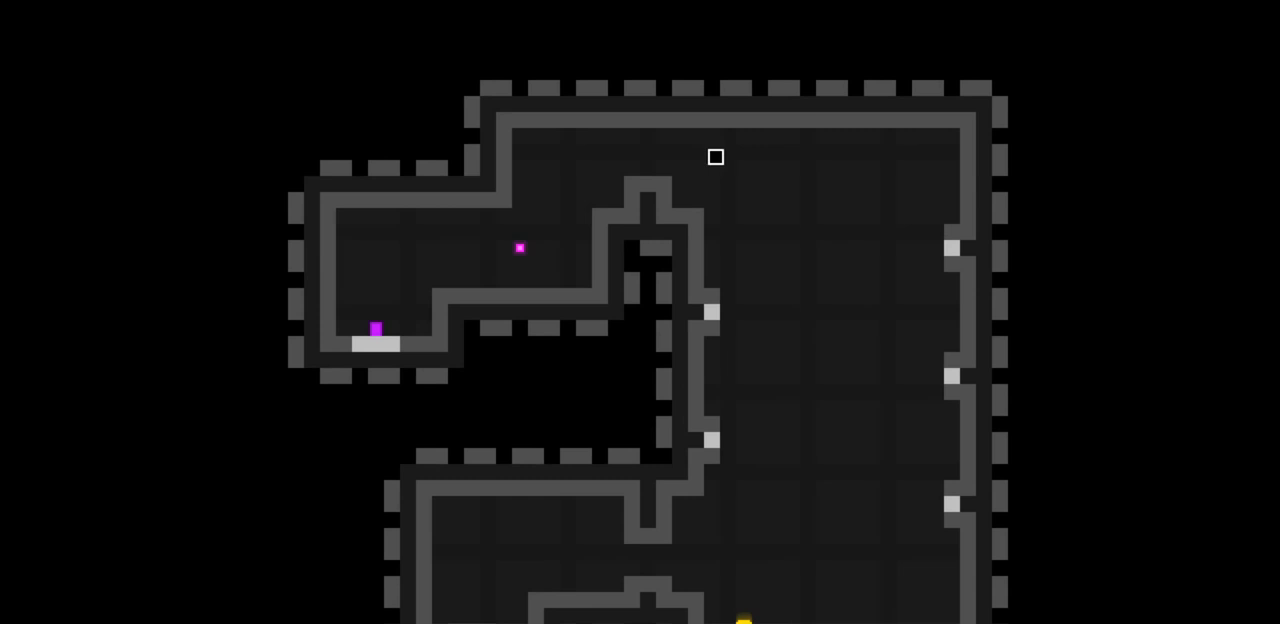
{"keys": ["left"], "events": [[100, "z", "up"], [200, "c", "down"], [333, "c", "up"]]}
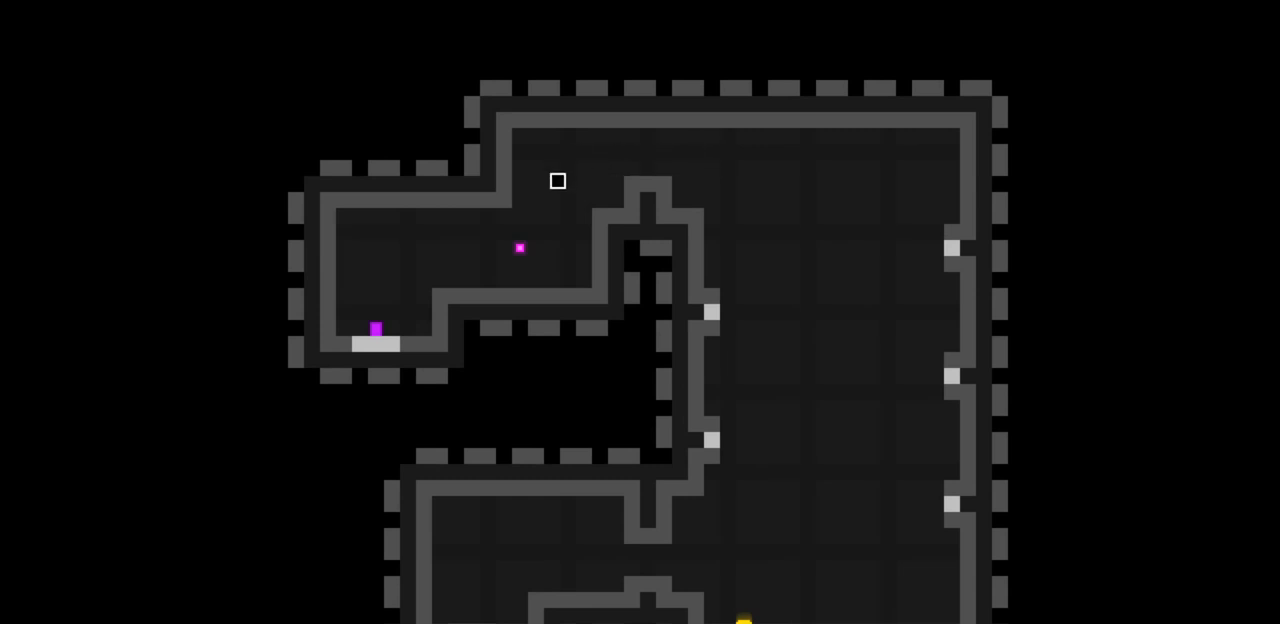
{"keys": ["left"], "events": [[167, "c", "down"], [267, "c", "up"]]}
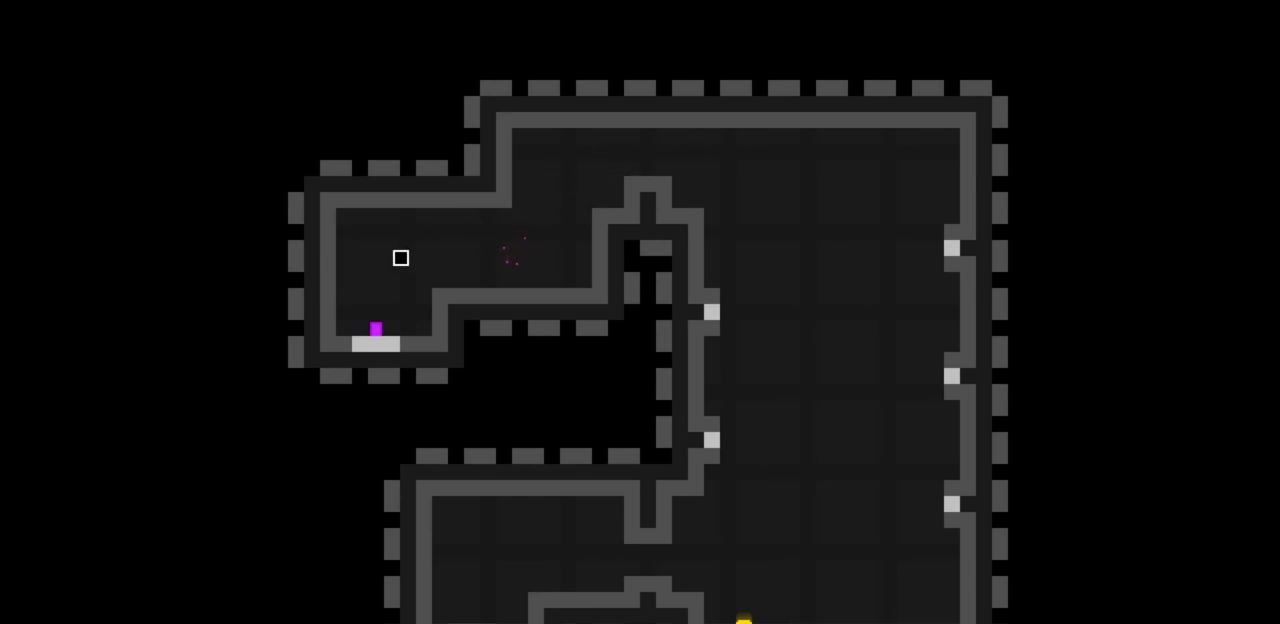
{"keys": [], "events": [[133, "left", "up"]]}
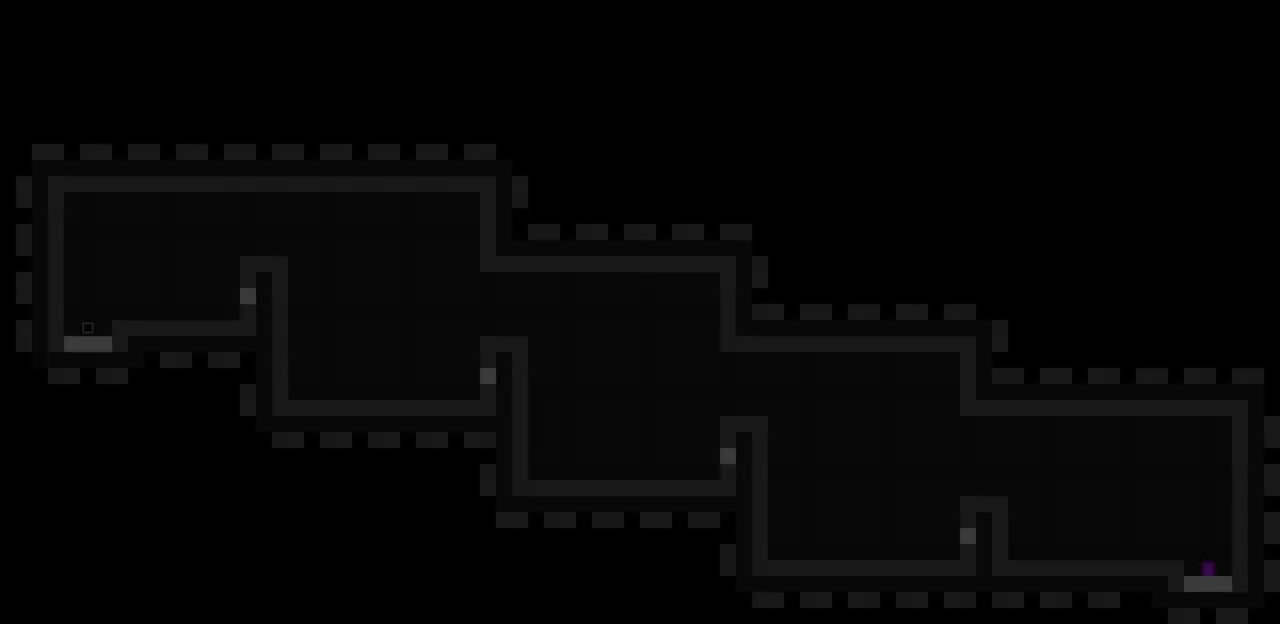
{"keys": ["right"], "events": [[167, "right", "down"], [167, "z", "down"], [400, "z", "up"]]}
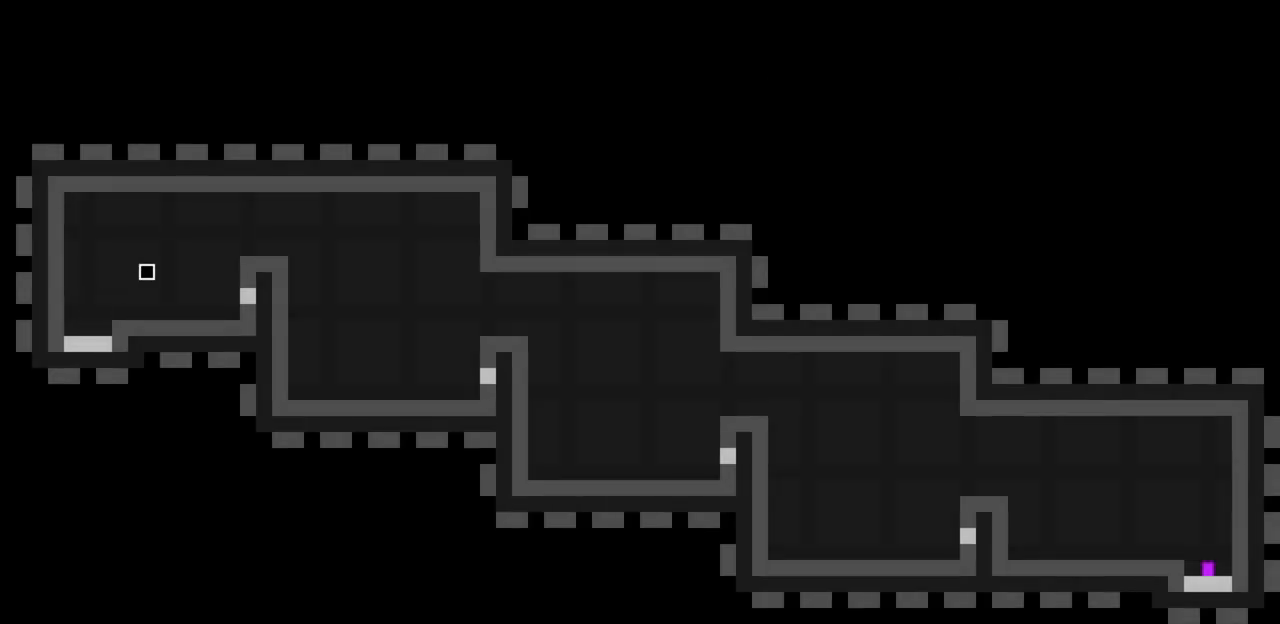
{"keys": ["right", "z"], "events": [[167, "c", "down"], [233, "c", "up"], [267, "z", "down"]]}
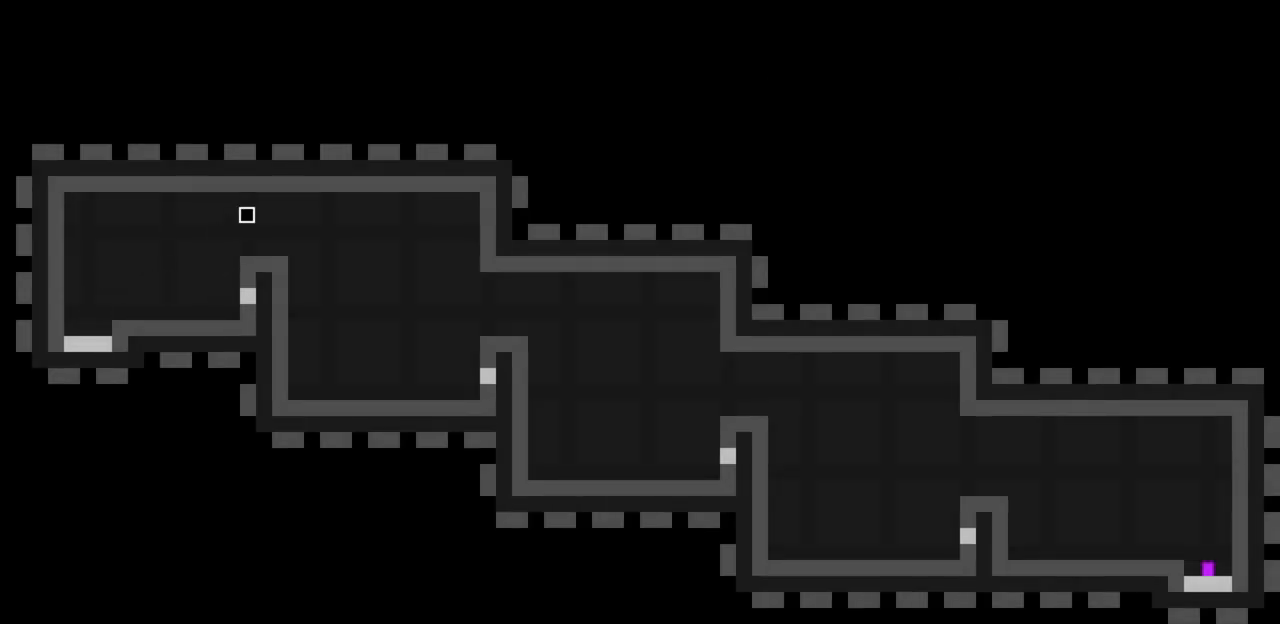
{"keys": ["right"], "events": [[133, "c", "down"], [267, "c", "up"], [333, "z", "up"]]}
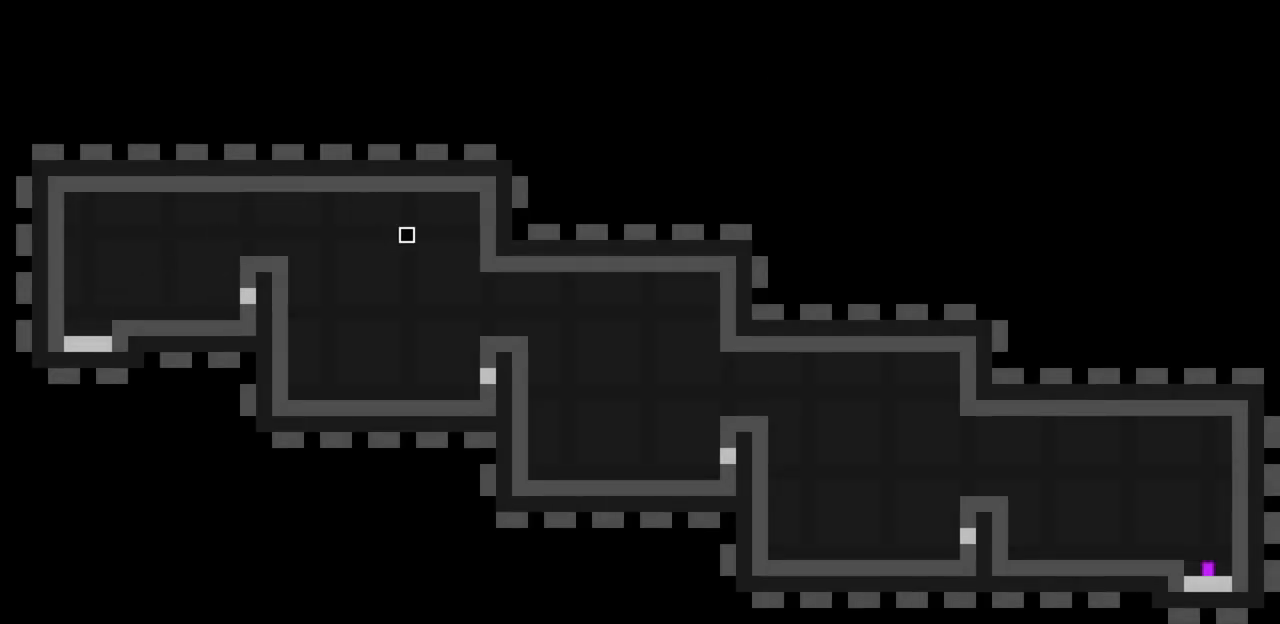
{"keys": ["right", "z"], "events": [[400, "z", "down"]]}
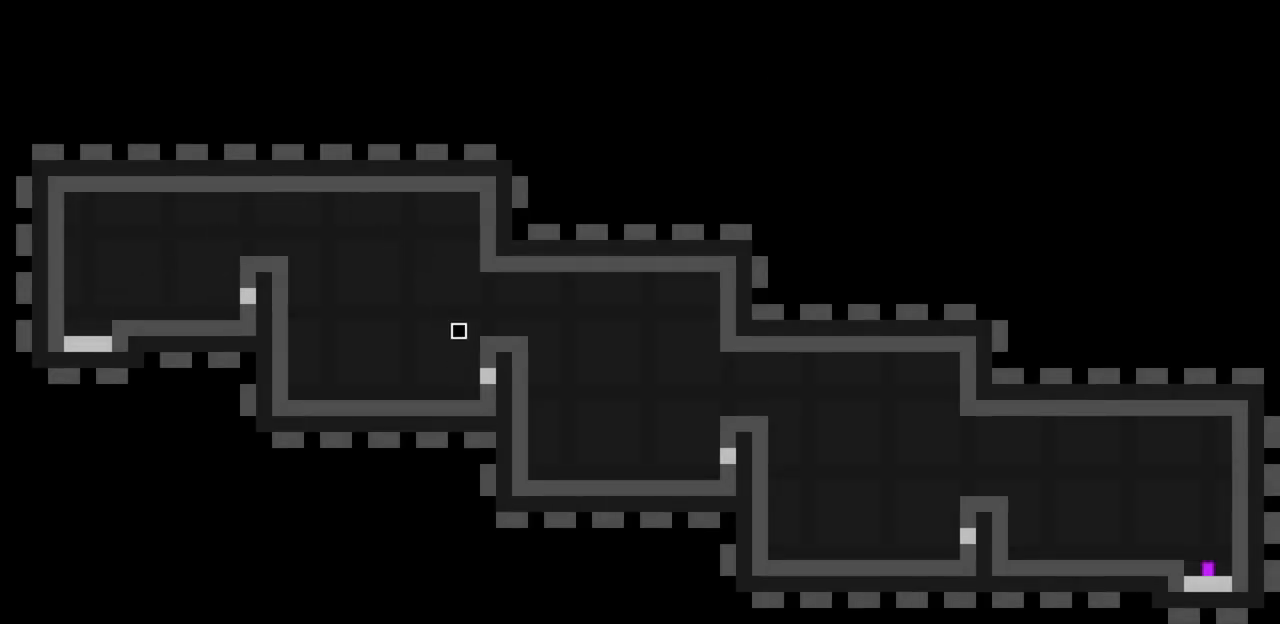
{"keys": ["right", "z"], "events": [[300, "c", "down"], [433, "c", "up"]]}
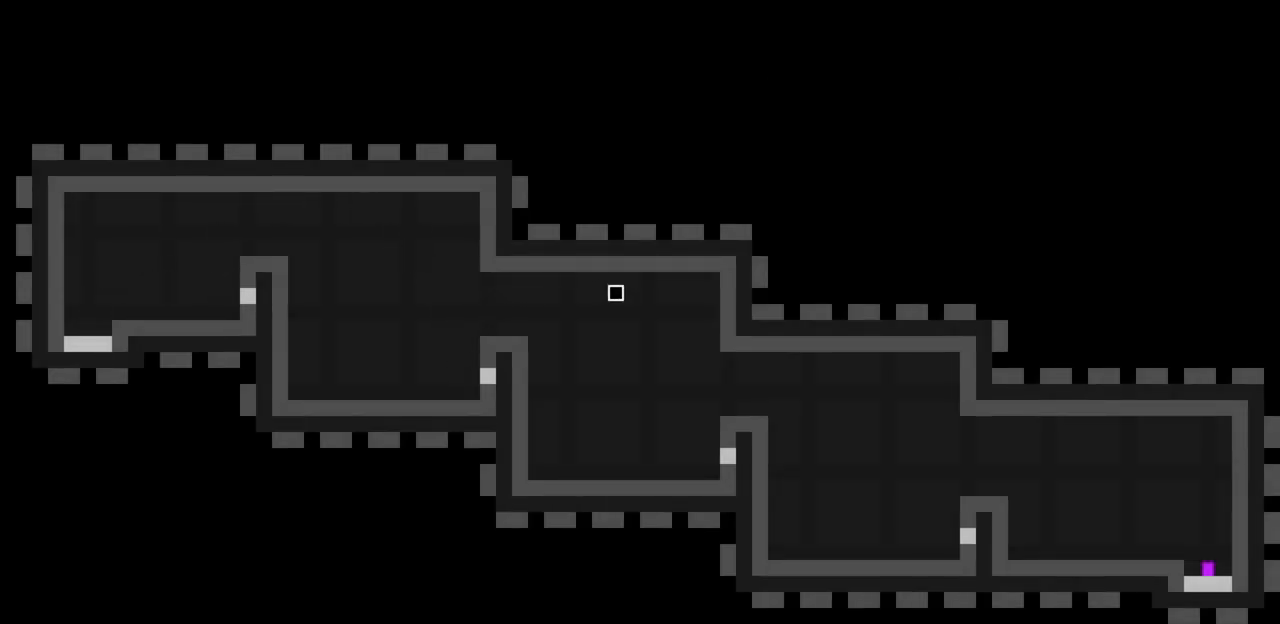
{"keys": ["right"], "events": [[200, "z", "up"]]}
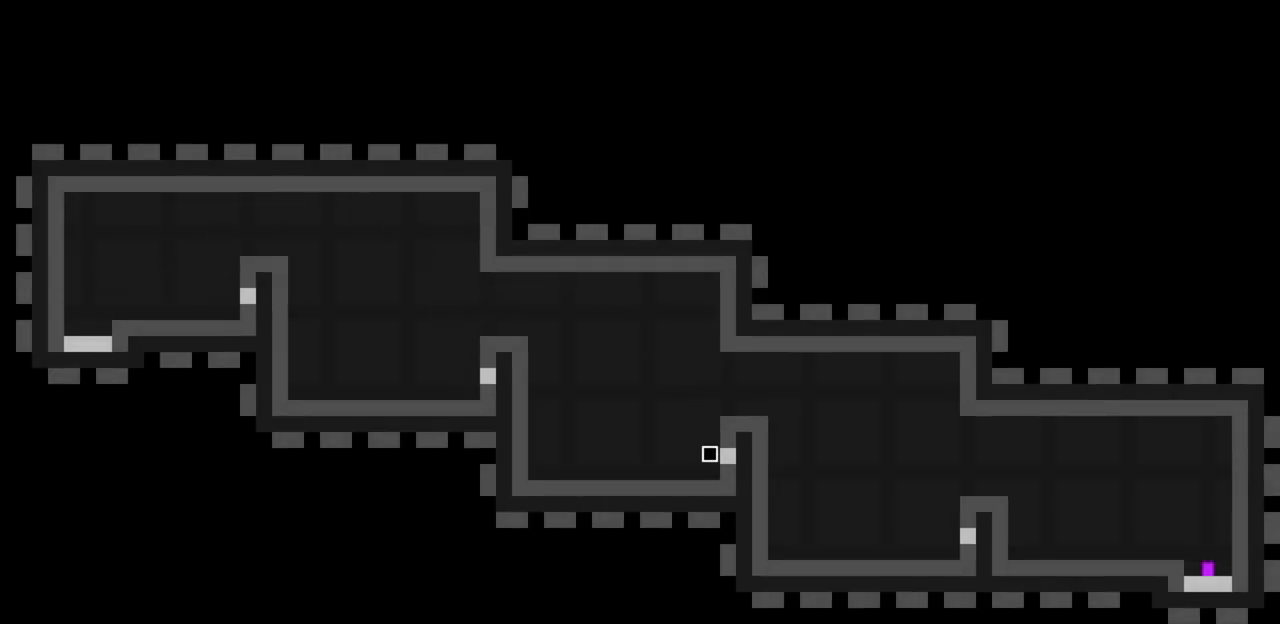
{"keys": ["c", "right", "z"], "events": [[67, "z", "down"], [433, "c", "down"]]}
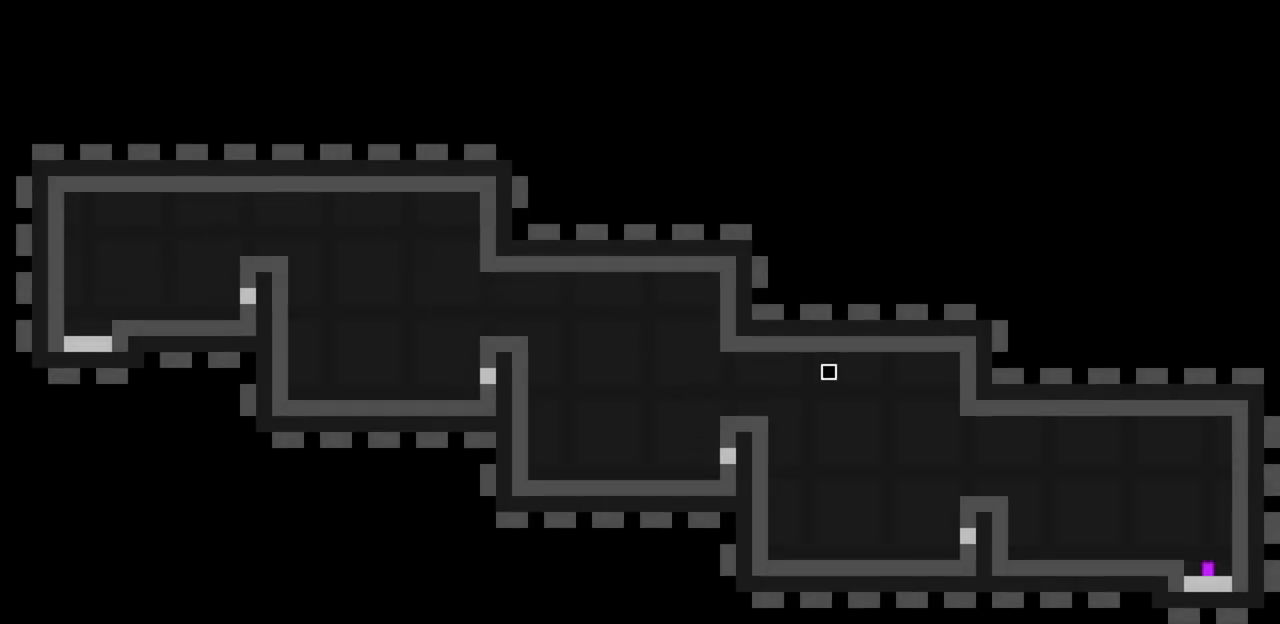
{"keys": ["right"], "events": [[67, "c", "up"], [267, "z", "up"]]}
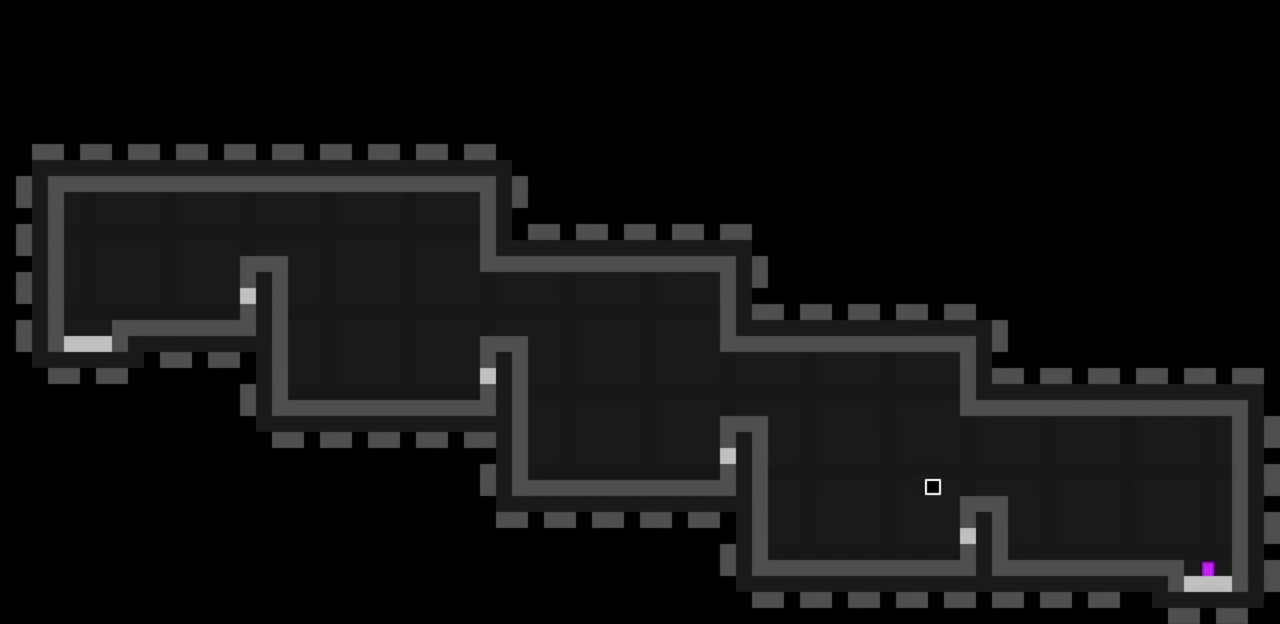
{"keys": ["right", "z"], "events": [[133, "z", "down"]]}
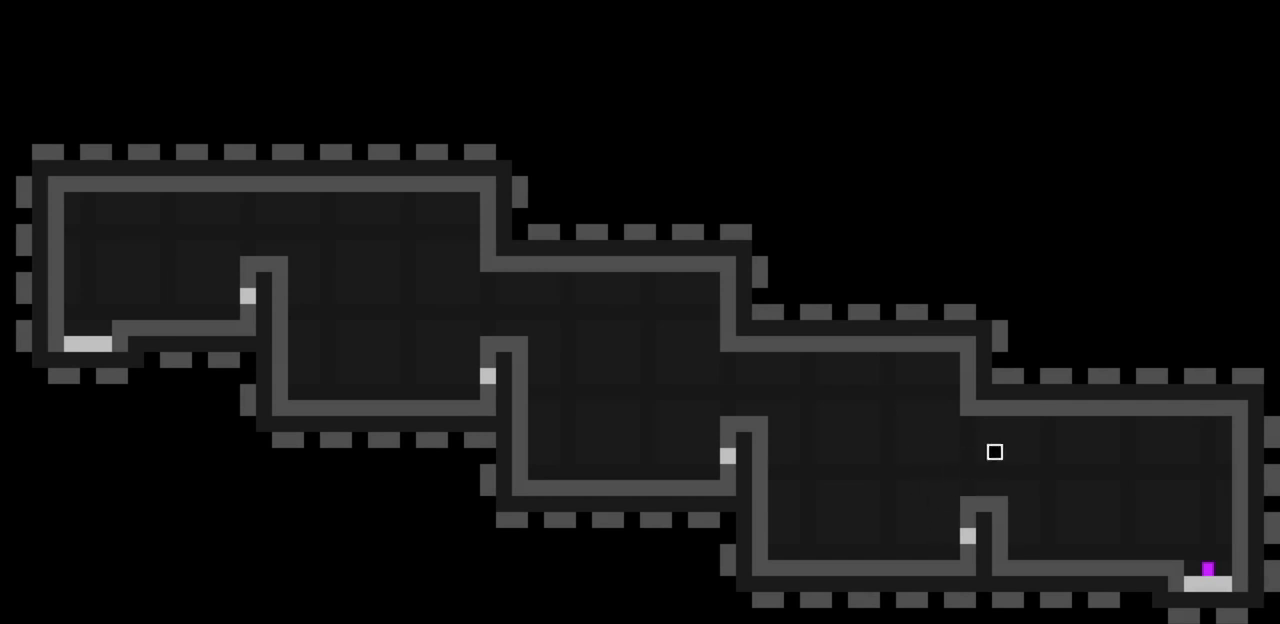
{"keys": ["c", "right"], "events": [[400, "z", "up"], [433, "c", "down"]]}
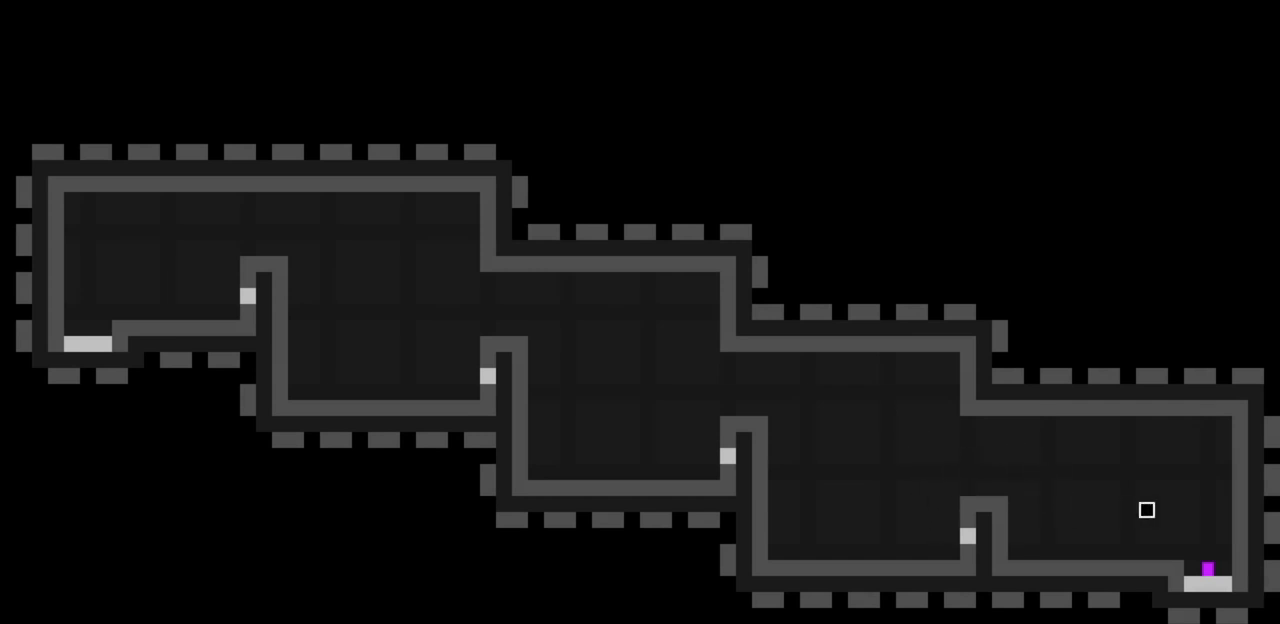
{"keys": [], "events": [[33, "c", "up"], [433, "right", "up"]]}
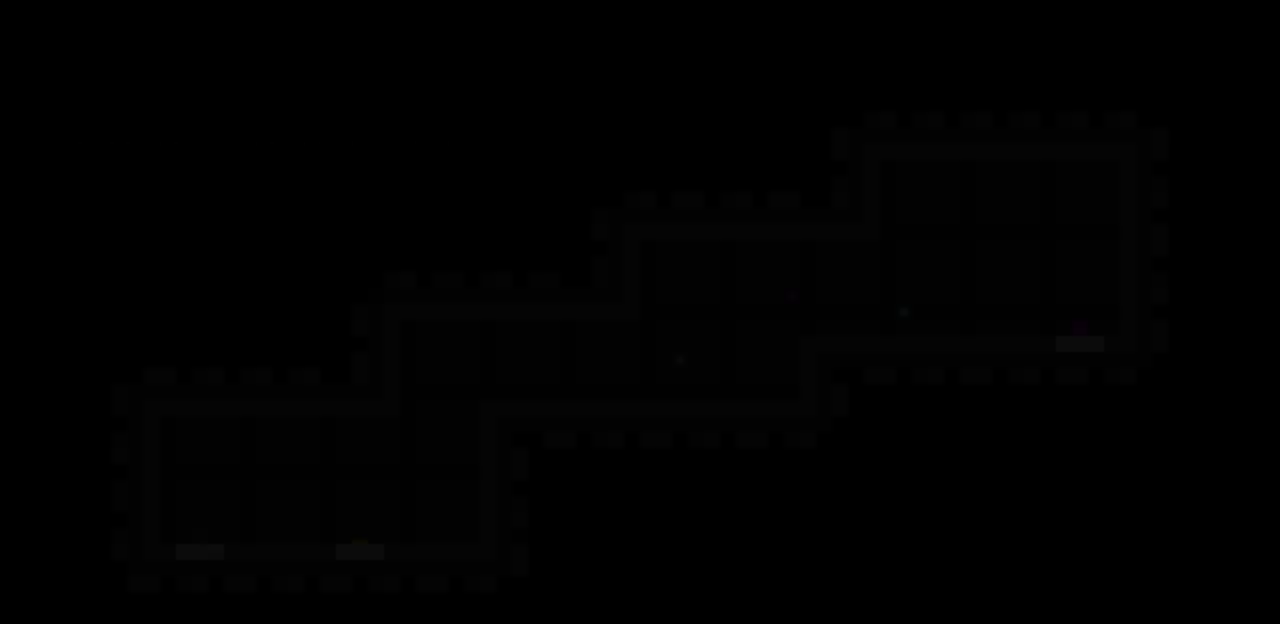
{"keys": ["c", "right"], "events": [[267, "right", "down"], [267, "z", "down"], [367, "z", "up"], [467, "c", "down"]]}
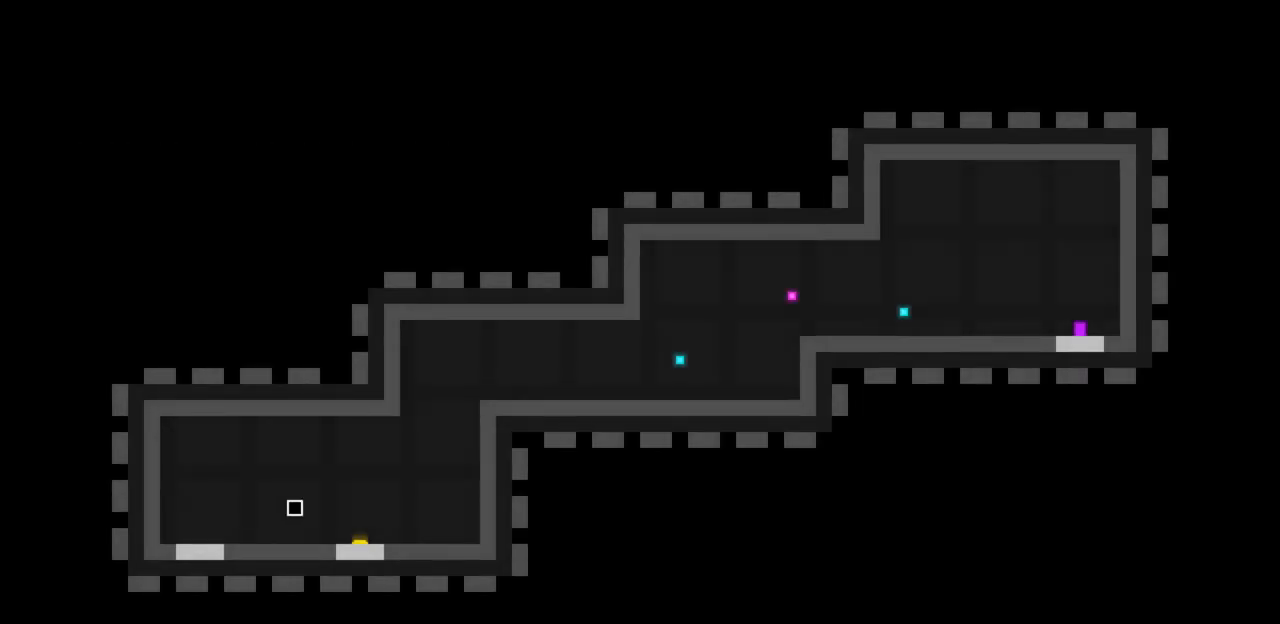
{"keys": ["right"], "events": [[100, "c", "up"]]}
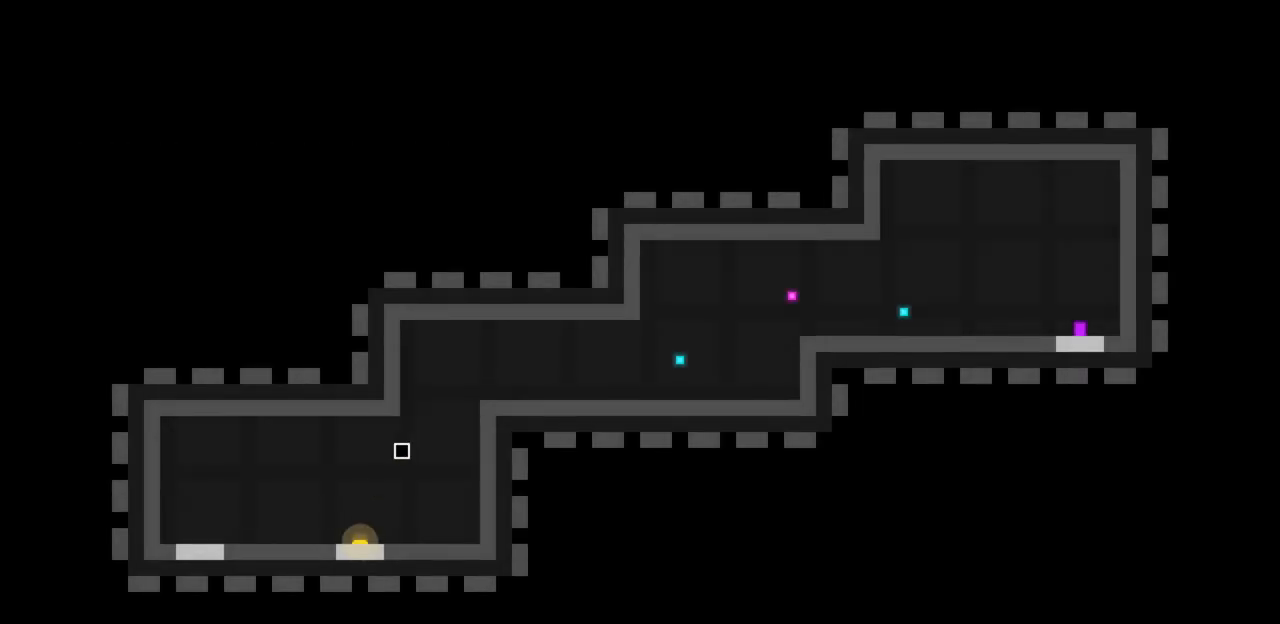
{"keys": ["right", "z"], "events": [[300, "z", "down"]]}
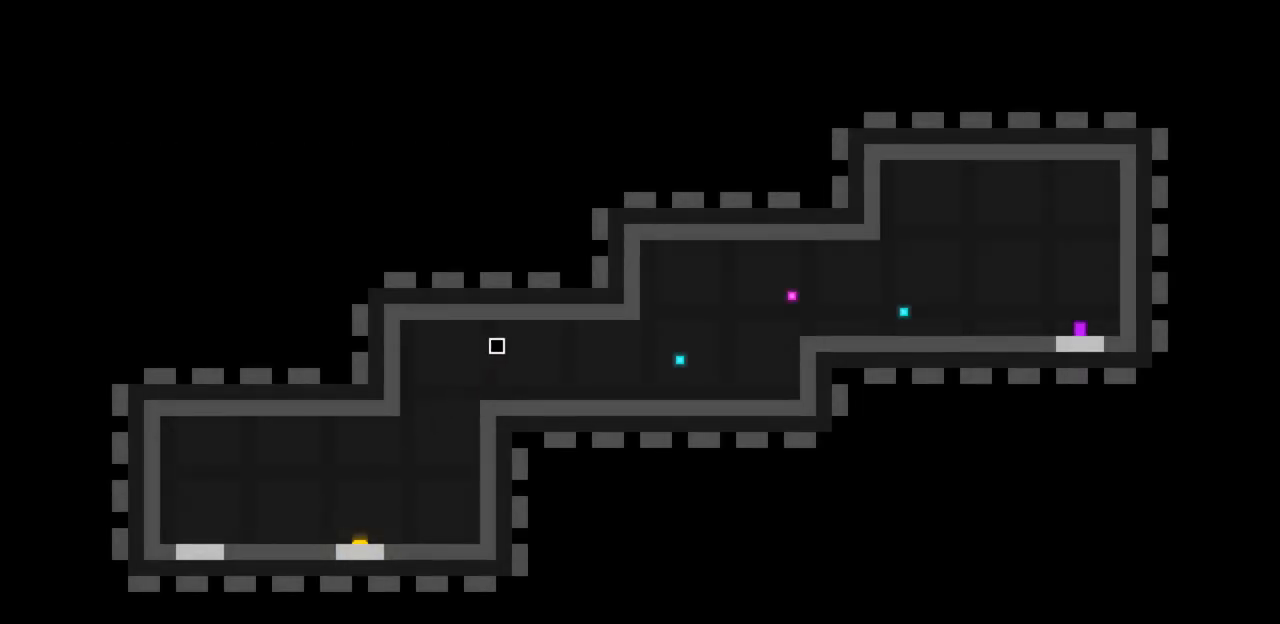
{"keys": ["right"], "events": [[267, "z", "up"], [400, "c", "down"], [500, "c", "up"]]}
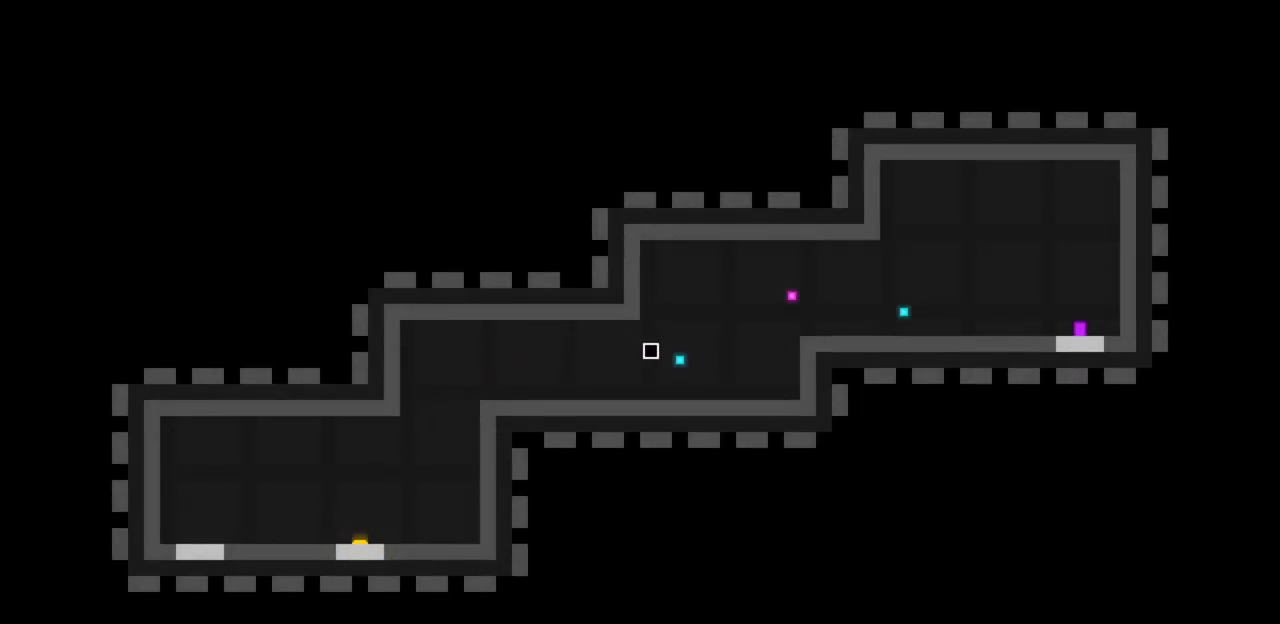
{"keys": ["right", "z"], "events": [[200, "z", "down"]]}
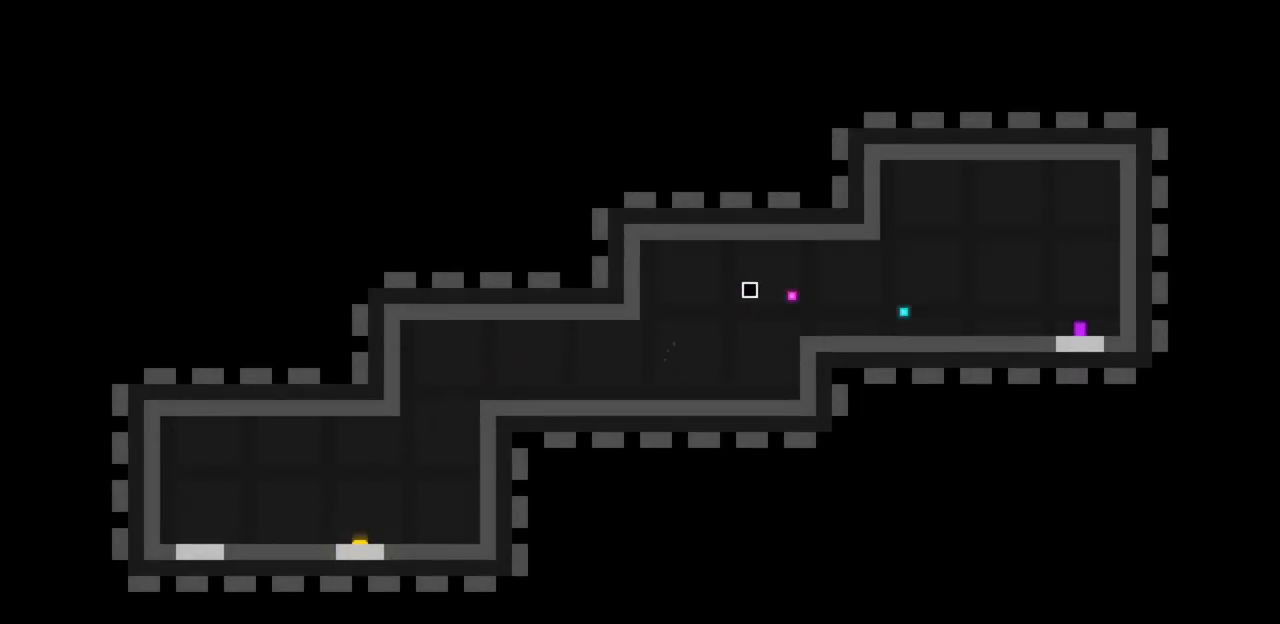
{"keys": ["right"], "events": [[167, "z", "up"], [300, "c", "down"], [400, "c", "up"]]}
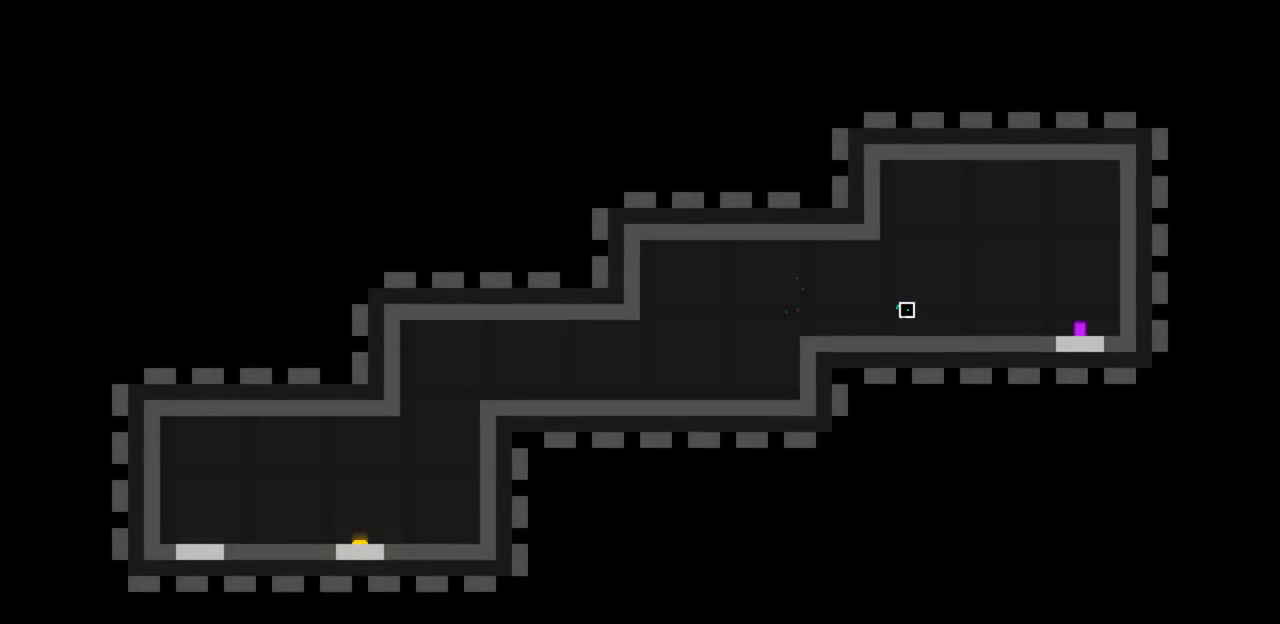
{"keys": ["right"], "events": [[33, "z", "down"], [367, "z", "up"]]}
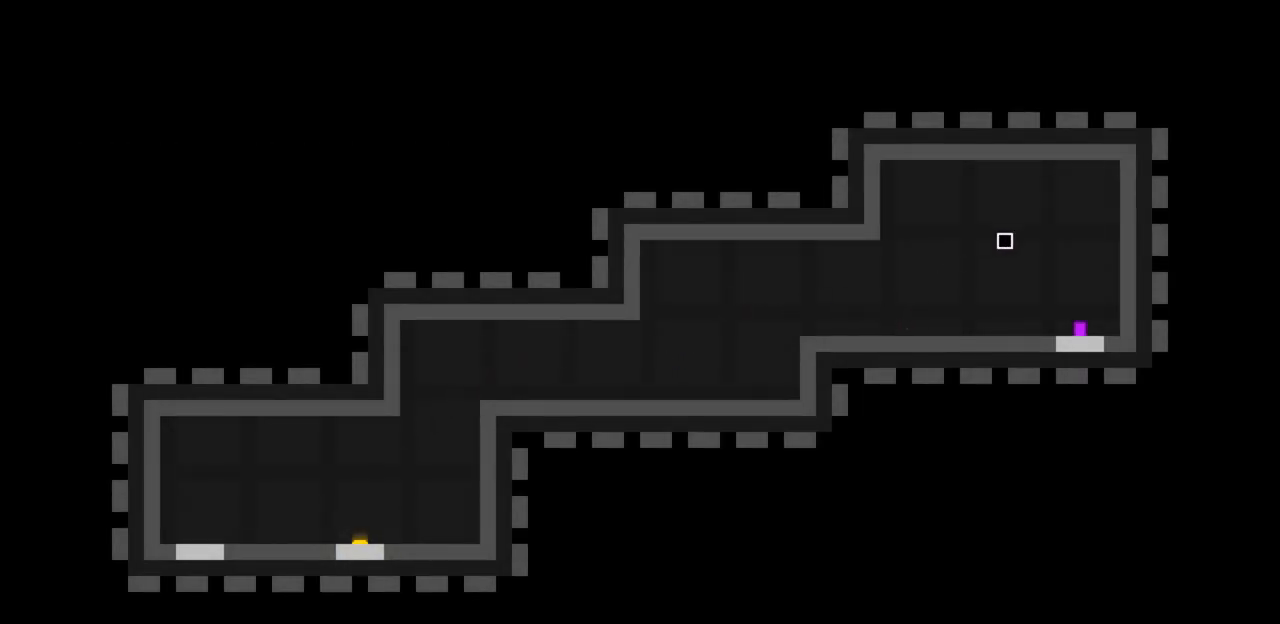
{"keys": [], "events": [[500, "right", "up"]]}
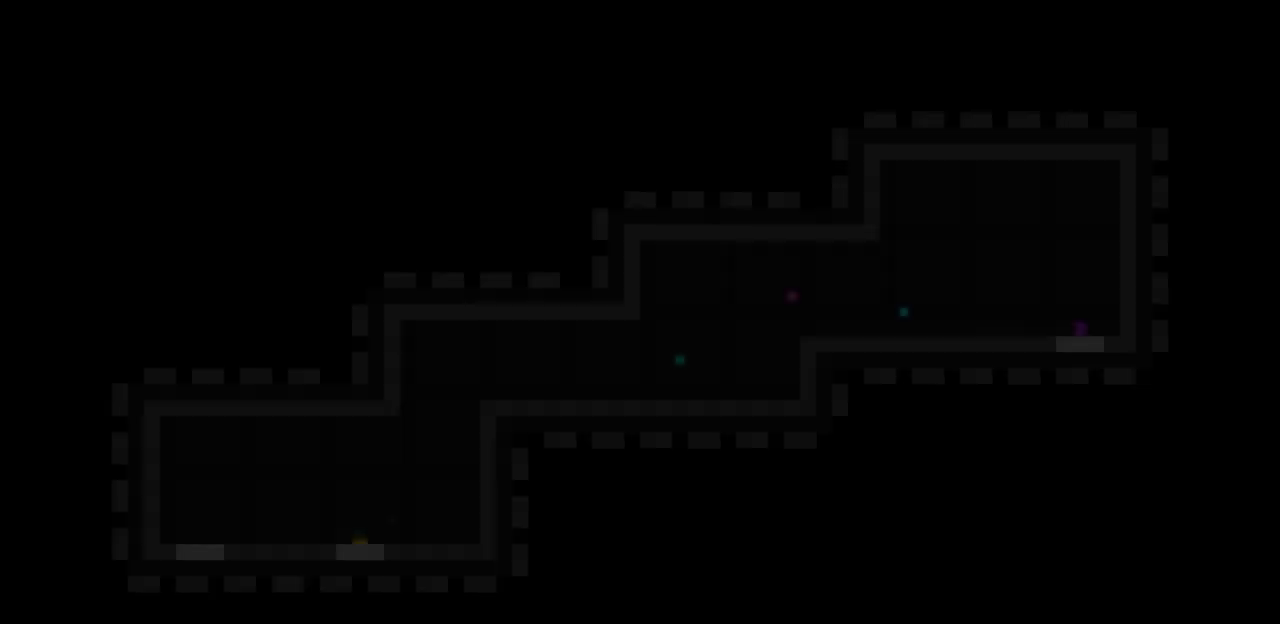
{"keys": ["right", "z"], "events": [[367, "right", "down"], [400, "z", "down"]]}
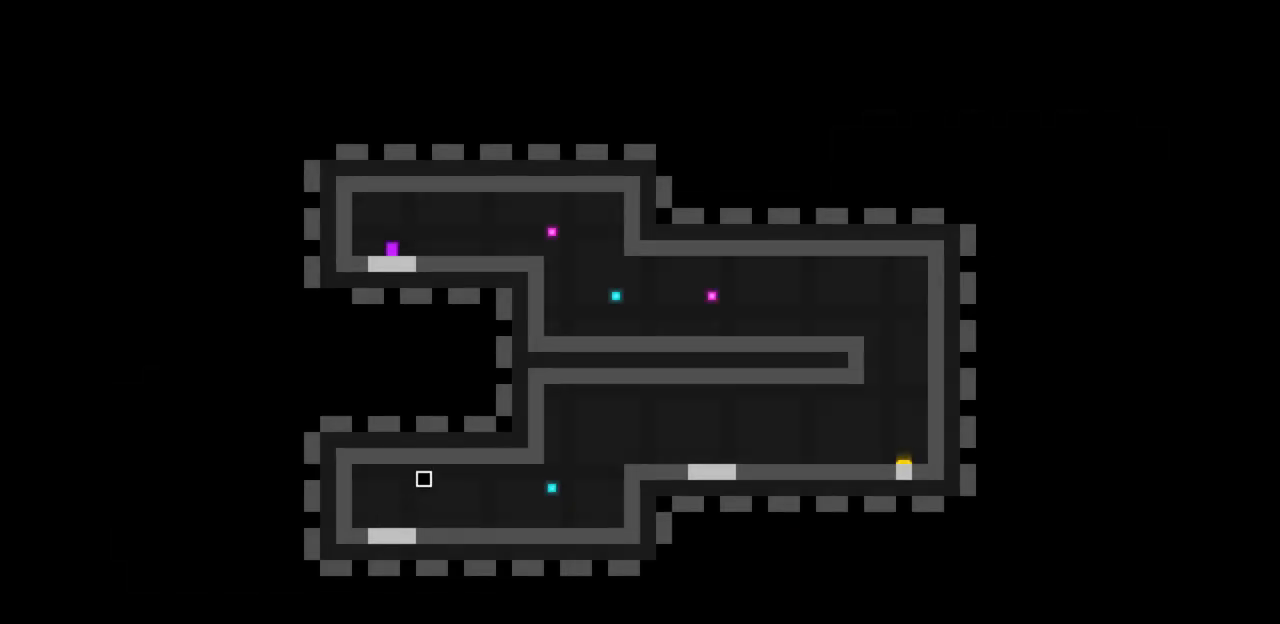
{"keys": ["right", "z"], "events": [[33, "z", "up"], [267, "c", "down"], [367, "c", "up"], [467, "z", "down"]]}
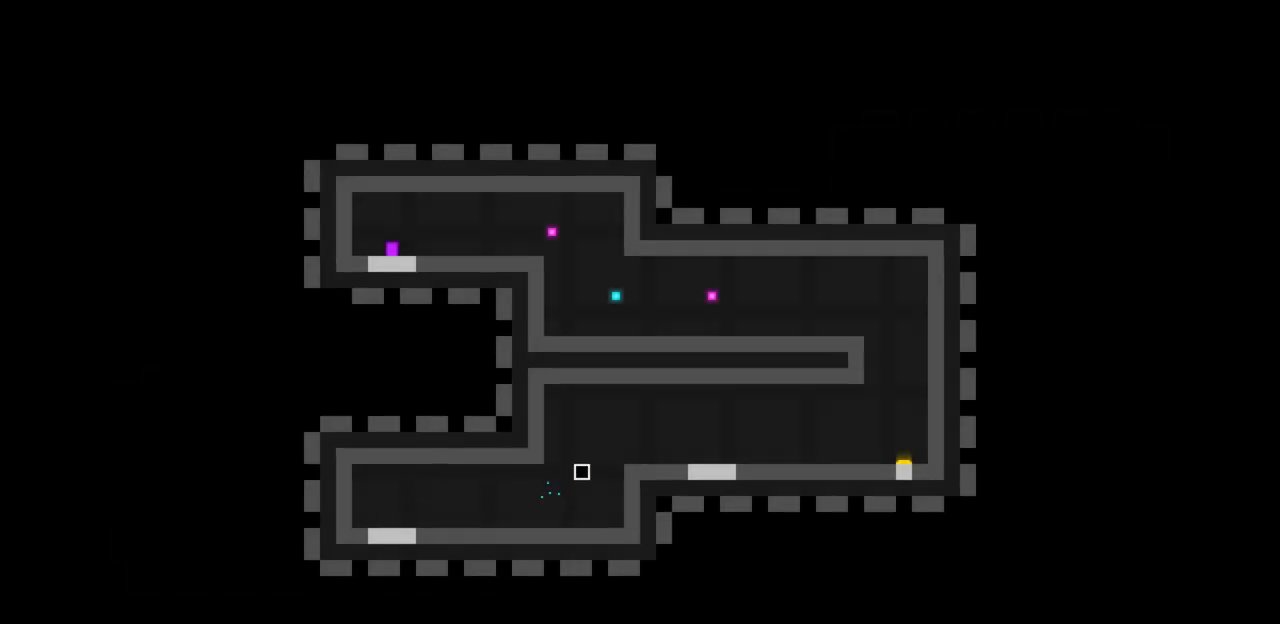
{"keys": ["right"], "events": [[333, "z", "up"]]}
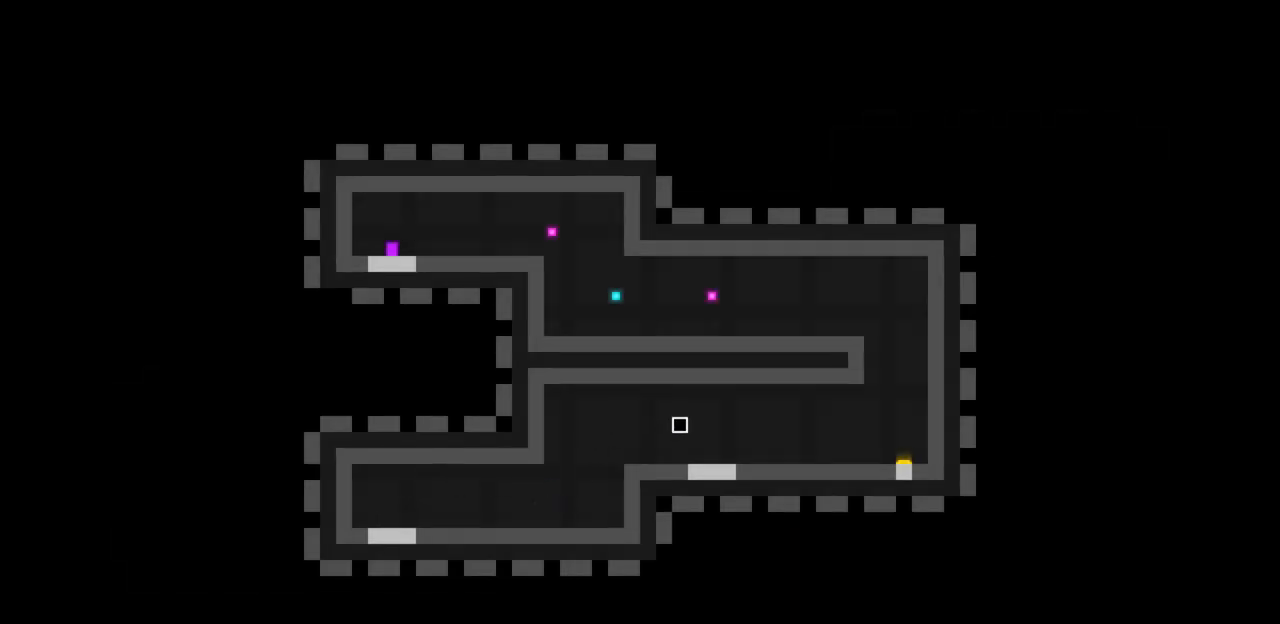
{"keys": ["right"], "events": [[233, "z", "down"], [367, "z", "up"]]}
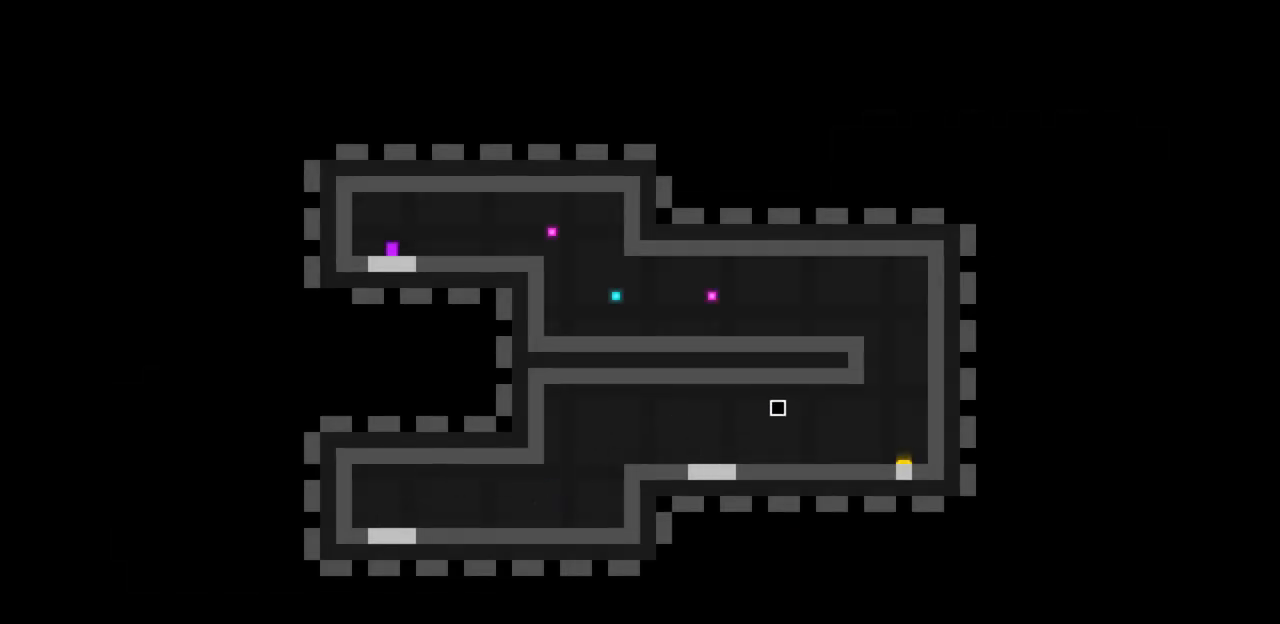
{"keys": [], "events": [[33, "c", "down"], [133, "c", "up"], [367, "right", "up"]]}
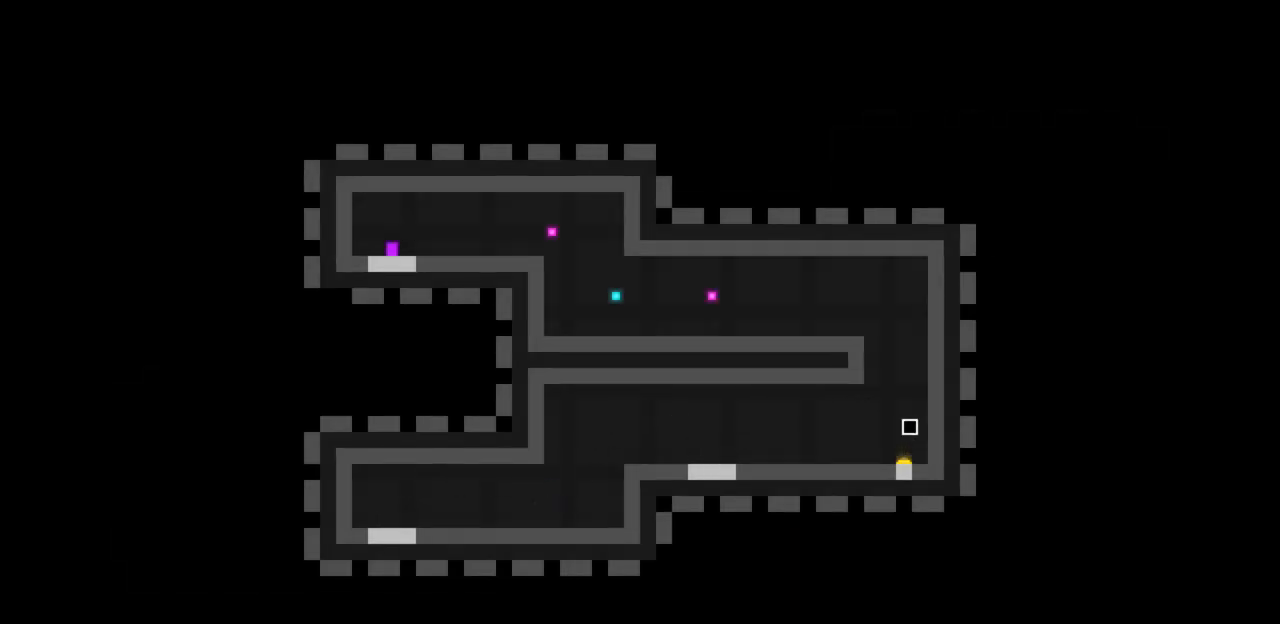
{"keys": ["left", "z"], "events": [[200, "left", "down"], [233, "z", "down"]]}
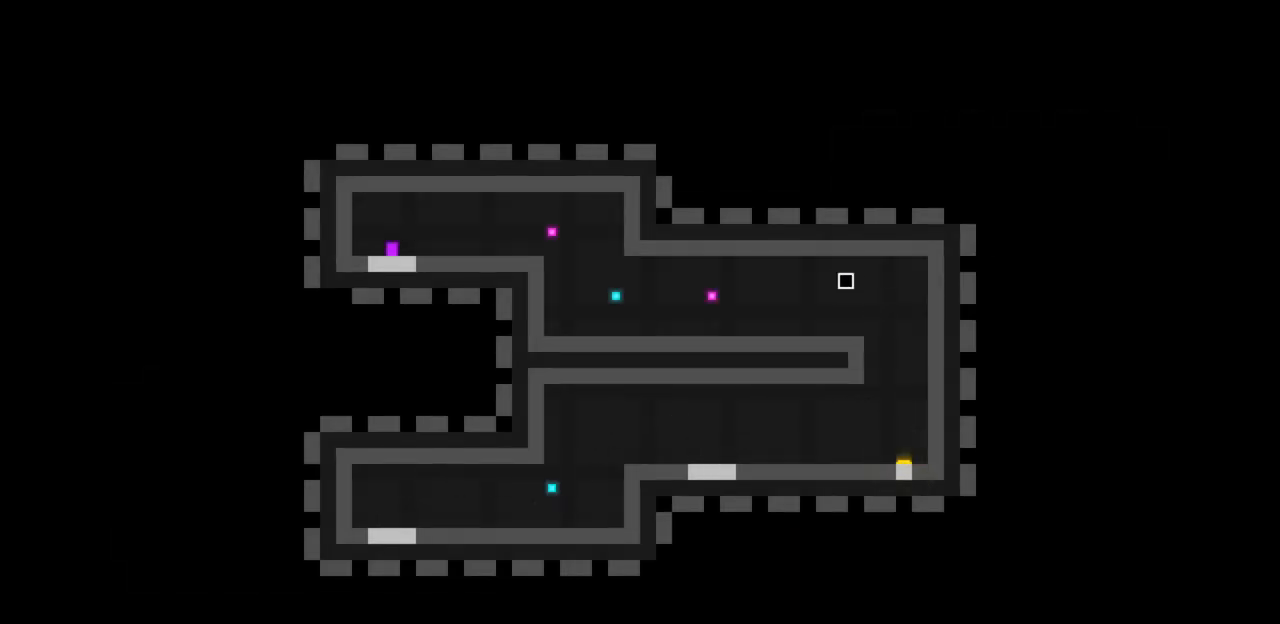
{"keys": ["c", "left"], "events": [[167, "z", "up"], [267, "c", "down"], [400, "c", "up"], [500, "c", "down"]]}